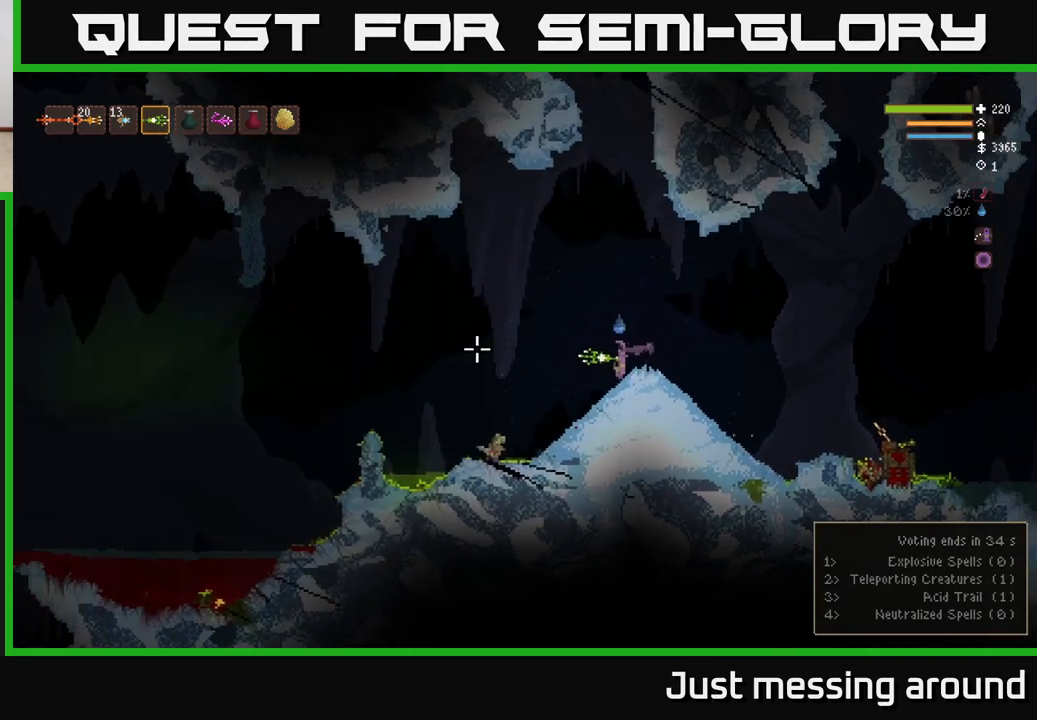
Gameplay with a controller (Xbox layout); each line is a JSON object with the inputs held at the frame after it. "events" lists button and stick changes between this image and that frame as [ms after this image, input, new state], when the widget could be followed in between.
{"buttons": [], "left_stick": "left", "right_stick": "left", "events": [[333, "L2", "down"], [483, "L2", "up"]]}
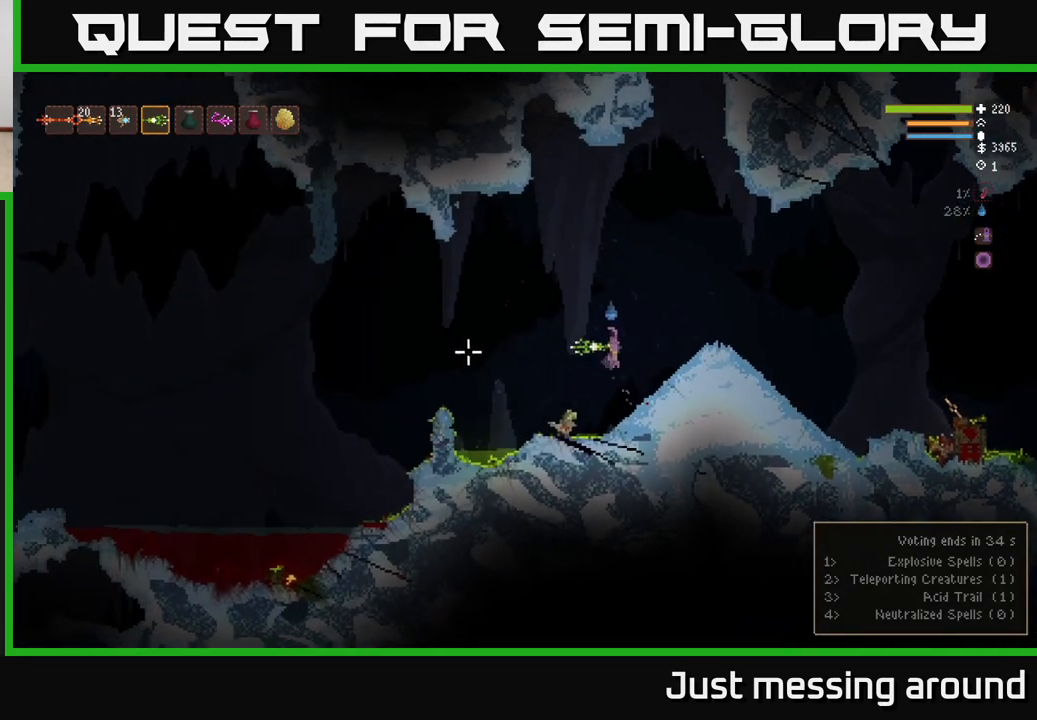
{"buttons": [], "left_stick": "left", "right_stick": "left", "events": []}
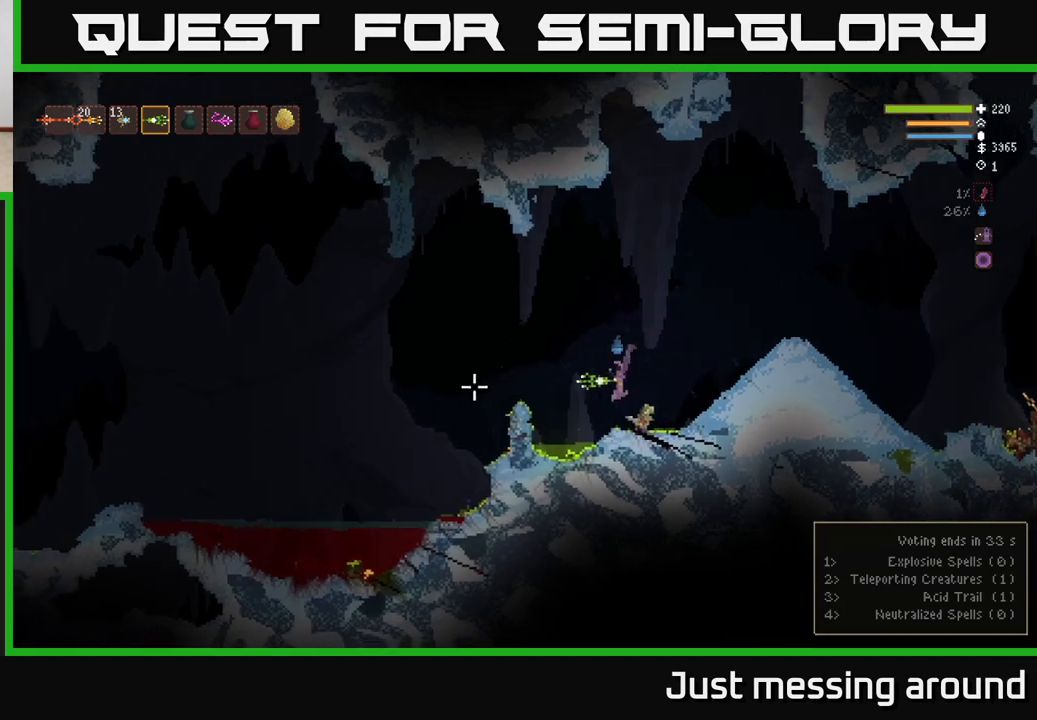
{"buttons": ["L2"], "left_stick": "left", "right_stick": "down-left", "events": [[83, "L2", "down"], [183, "right_stick", "down-left"]]}
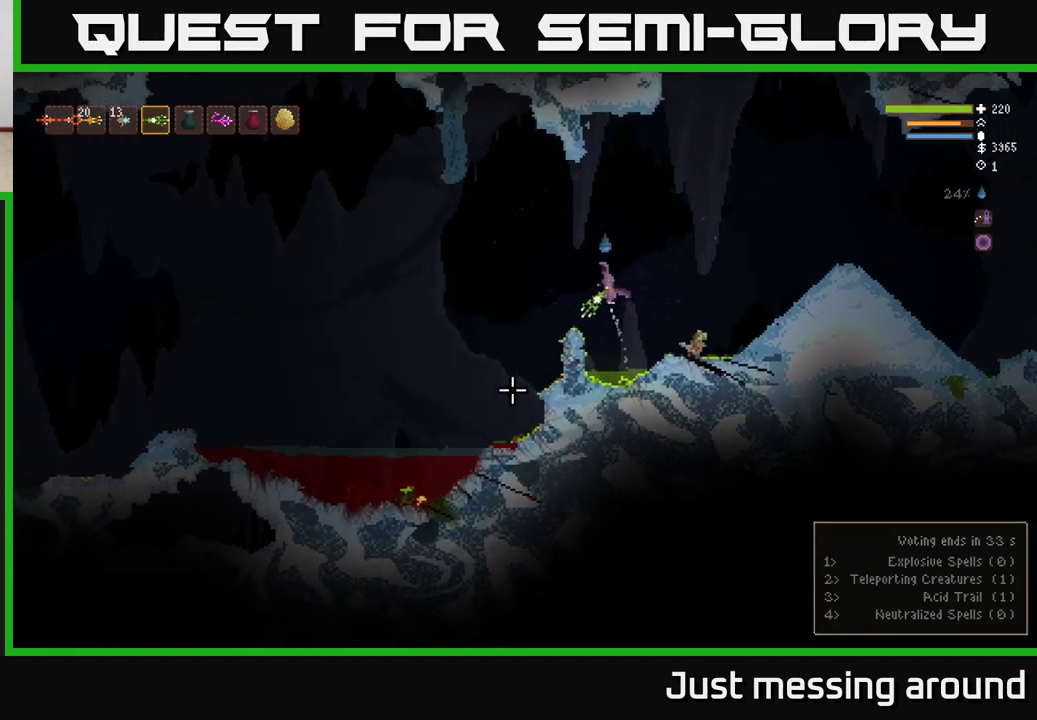
{"buttons": [], "left_stick": "left", "right_stick": "down-left", "events": [[33, "L2", "up"], [50, "R2", "down"], [183, "R2", "up"]]}
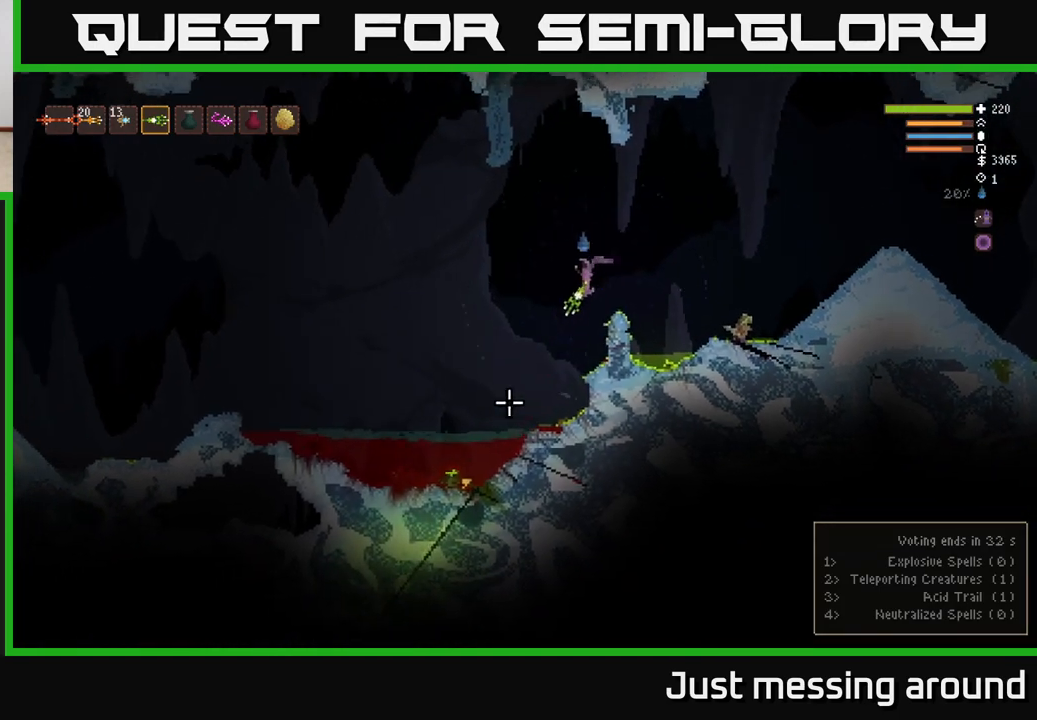
{"buttons": [], "left_stick": "left", "right_stick": "down-left", "events": [[50, "R2", "down"], [167, "R2", "up"]]}
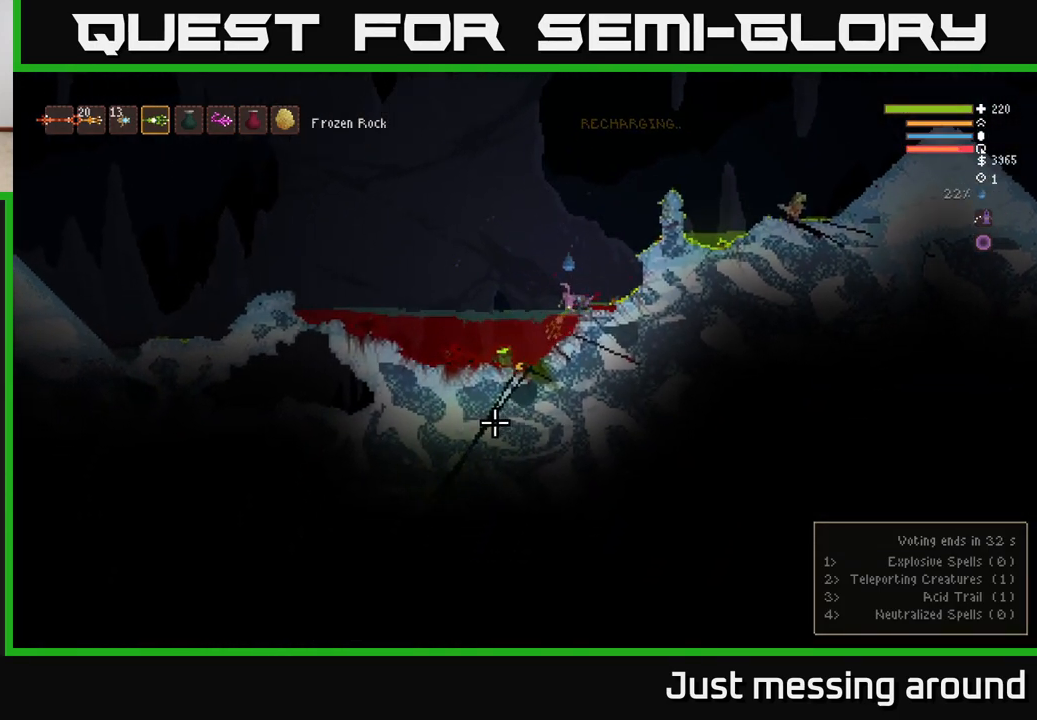
{"buttons": ["L2"], "left_stick": "left", "right_stick": "down-left", "events": [[450, "L2", "down"]]}
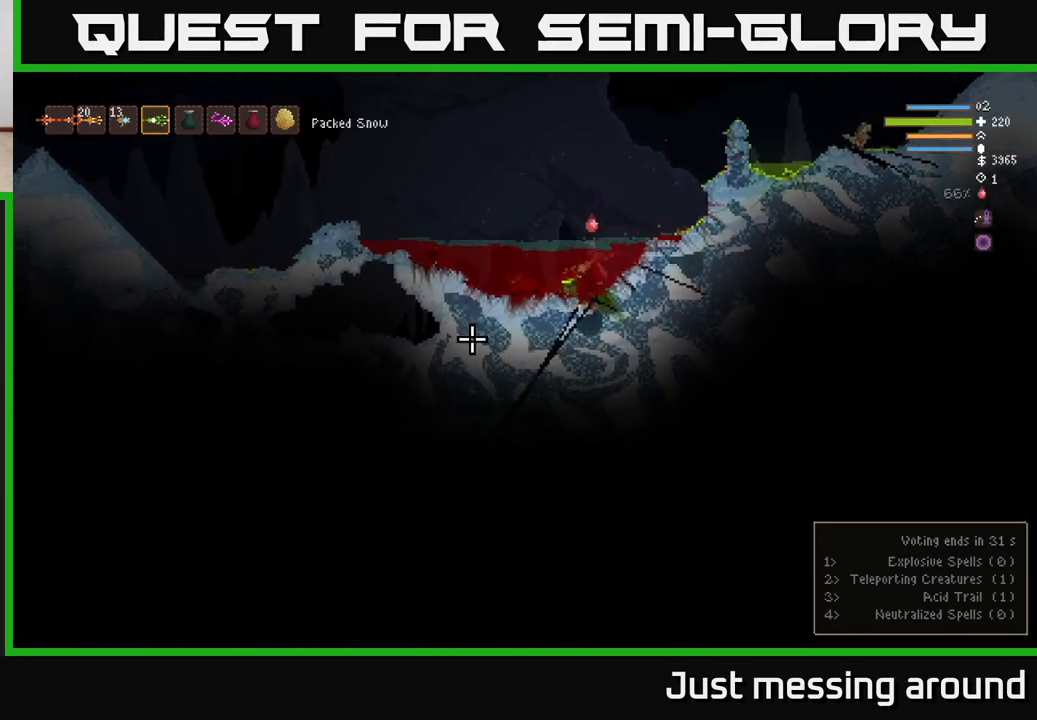
{"buttons": ["L2"], "left_stick": "left", "right_stick": "down-left", "events": [[50, "right_stick", "left"], [383, "right_stick", "down-left"]]}
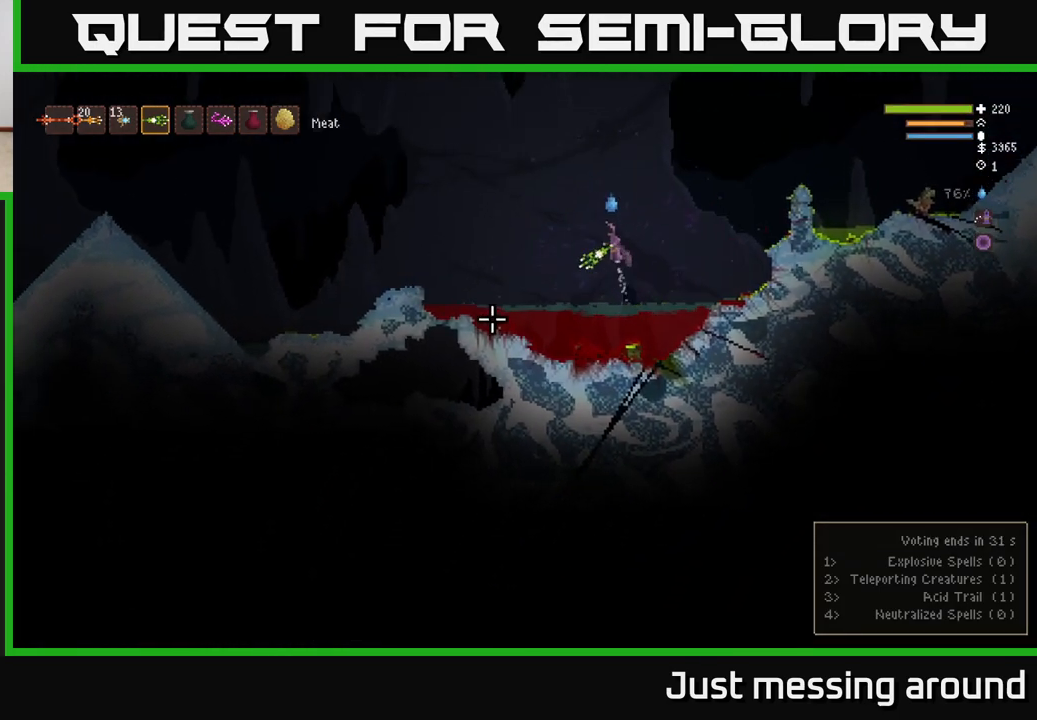
{"buttons": [], "left_stick": "left", "right_stick": "down-left", "events": [[117, "R2", "down"], [150, "L2", "up"], [283, "R2", "up"]]}
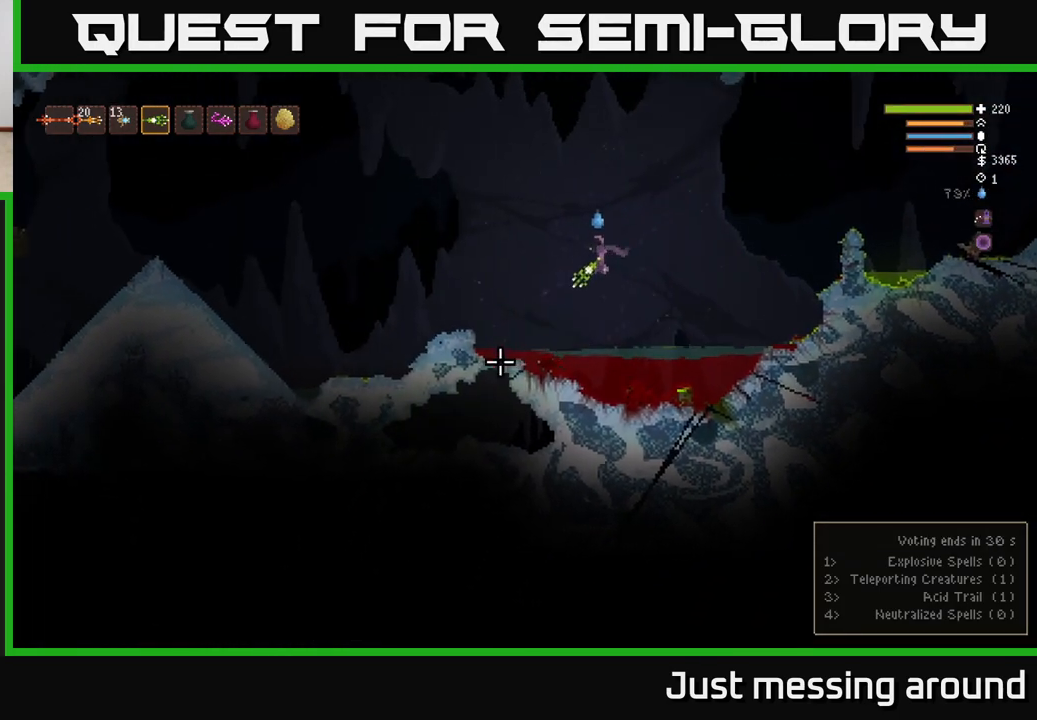
{"buttons": ["L2"], "left_stick": "left", "right_stick": "down", "events": [[217, "right_stick", "down"], [233, "R2", "down"], [283, "L2", "down"], [483, "R2", "up"]]}
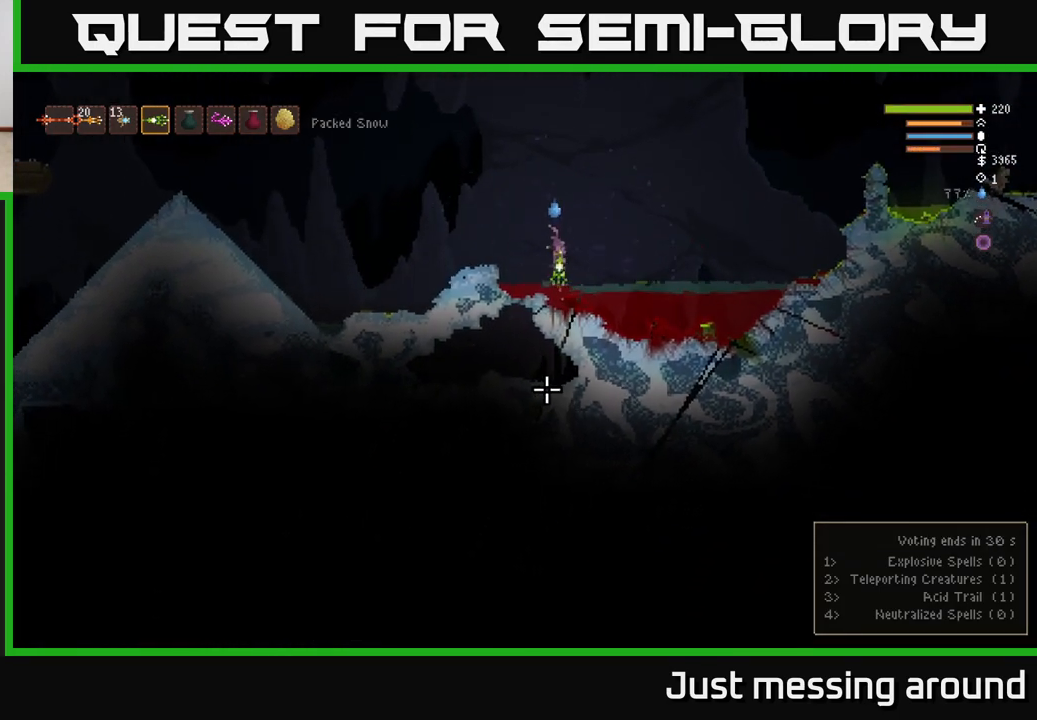
{"buttons": [], "left_stick": "left", "right_stick": "down-left", "events": [[67, "L2", "up"], [233, "right_stick", "down-left"]]}
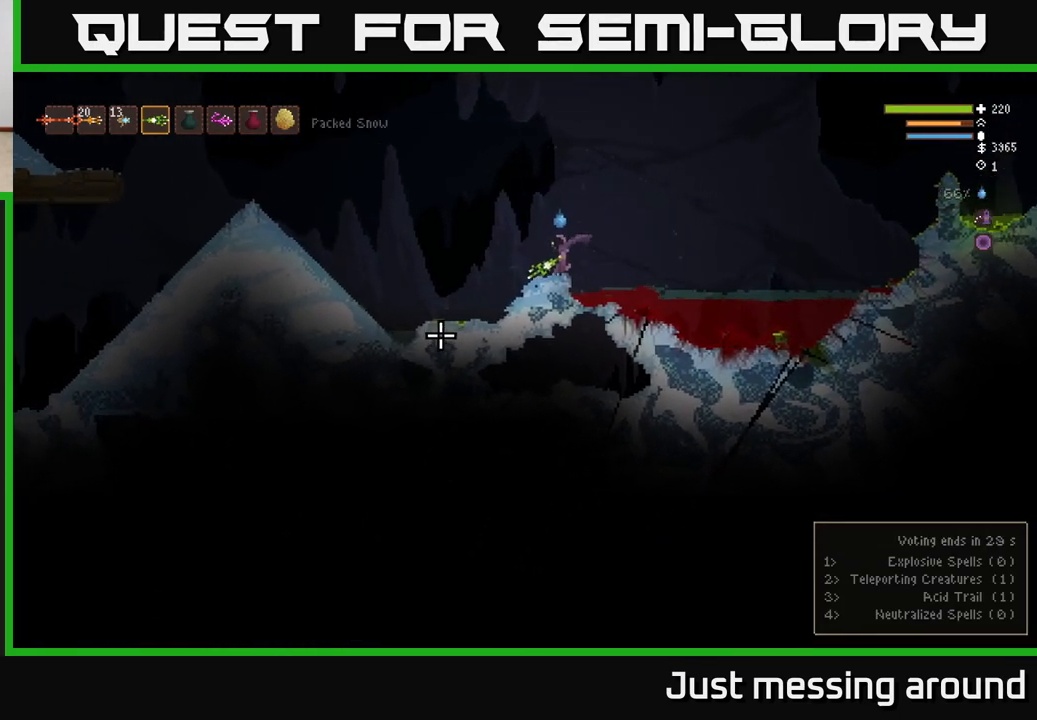
{"buttons": [], "left_stick": "left", "right_stick": "down-left", "events": [[217, "L2", "down"], [367, "L2", "up"]]}
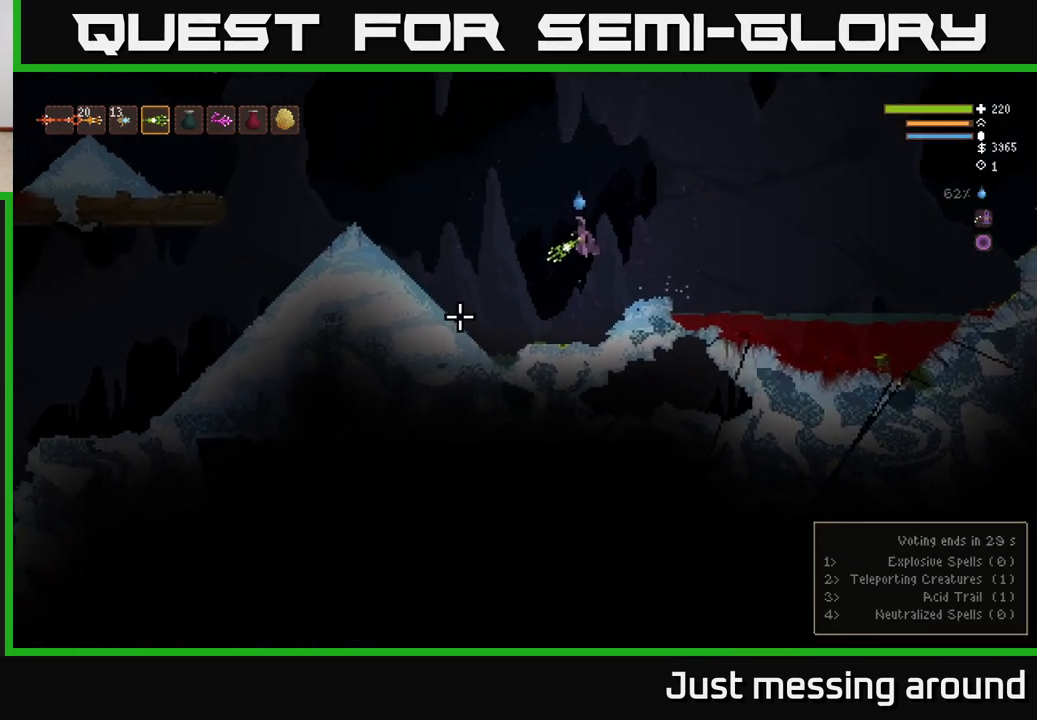
{"buttons": ["L2", "R2"], "left_stick": "left", "right_stick": "down-left", "events": [[417, "L2", "down"], [467, "R2", "down"]]}
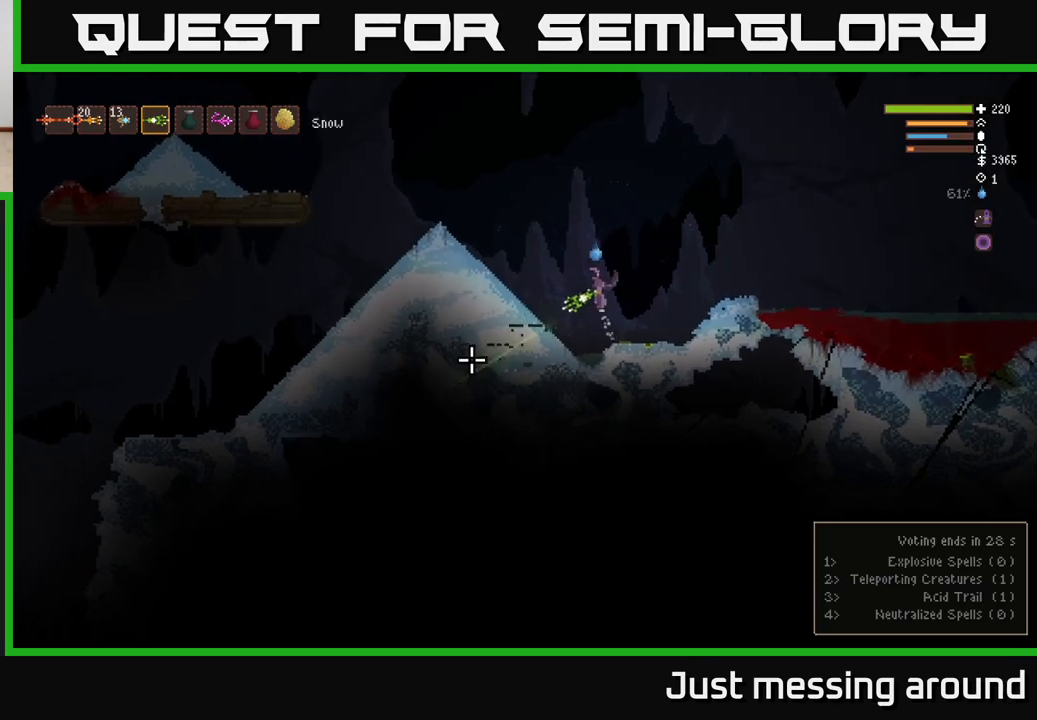
{"buttons": ["R2"], "left_stick": "left", "right_stick": "down-left", "events": [[150, "R2", "up"], [300, "L2", "up"], [367, "R2", "down"]]}
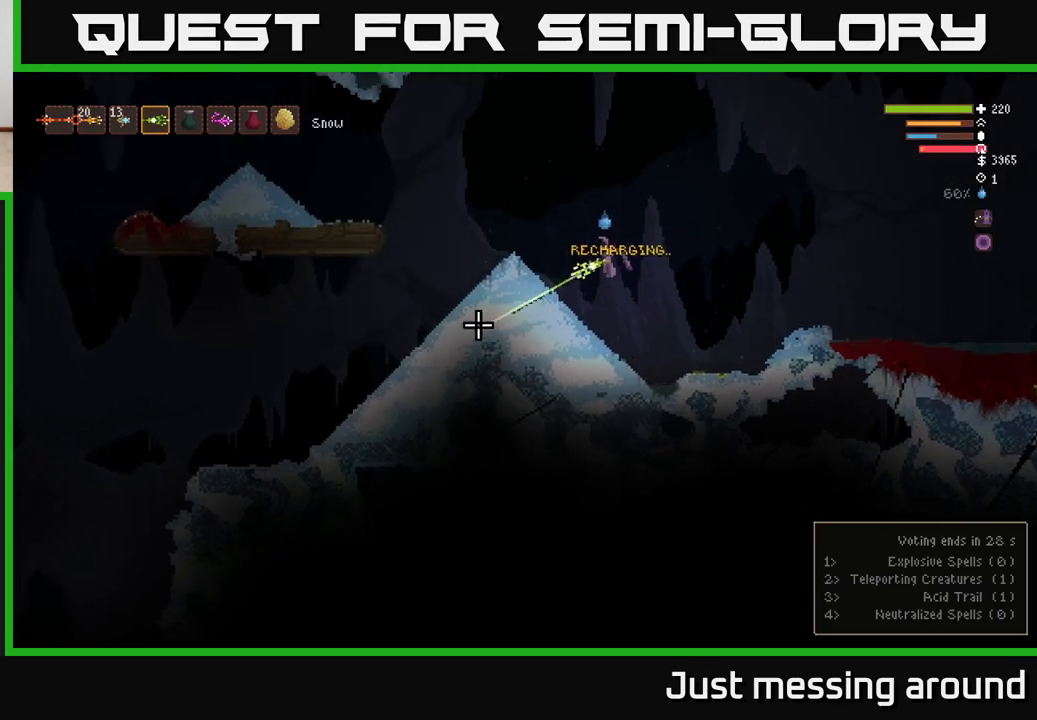
{"buttons": ["R2"], "left_stick": "left", "right_stick": "down-left", "events": []}
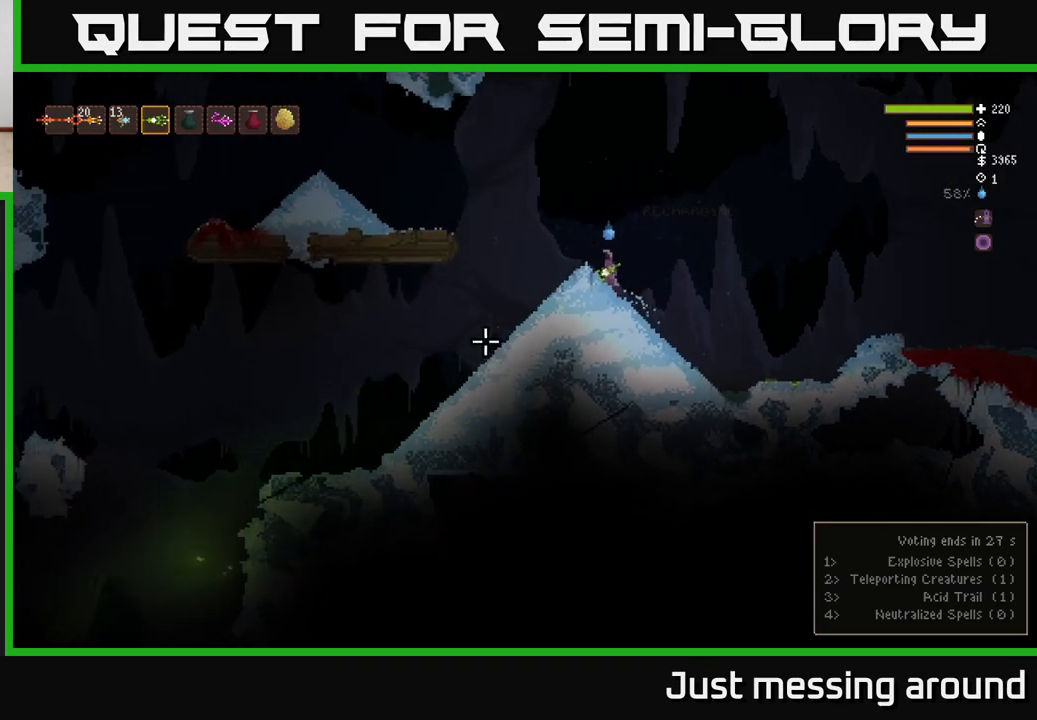
{"buttons": [], "left_stick": "left", "right_stick": "down-left", "events": [[100, "L2", "down"], [133, "R2", "up"], [267, "L2", "up"]]}
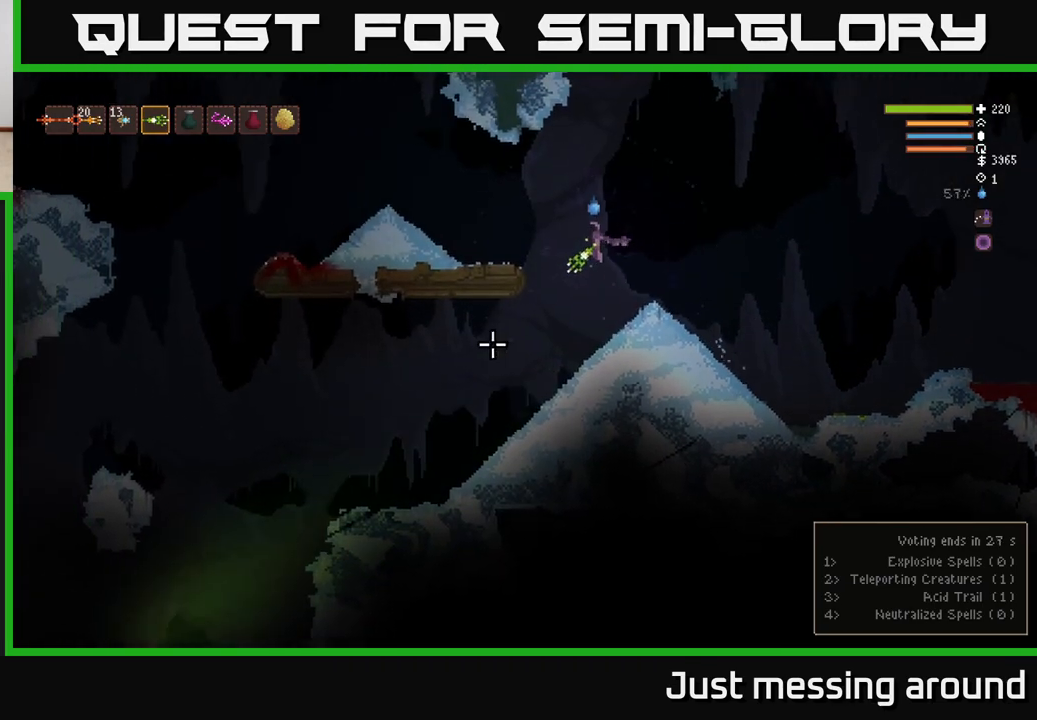
{"buttons": ["R2"], "left_stick": "left", "right_stick": "down-left", "events": [[483, "R2", "down"]]}
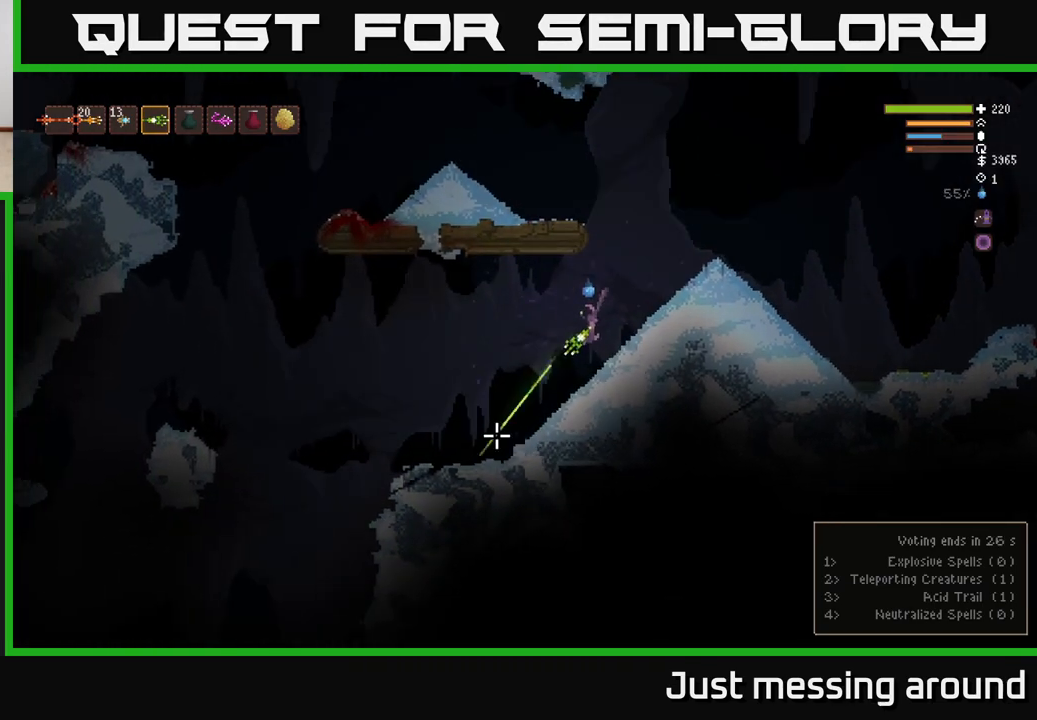
{"buttons": [], "left_stick": "left", "right_stick": "down-left", "events": [[50, "R2", "up"], [350, "L2", "down"], [500, "L2", "up"]]}
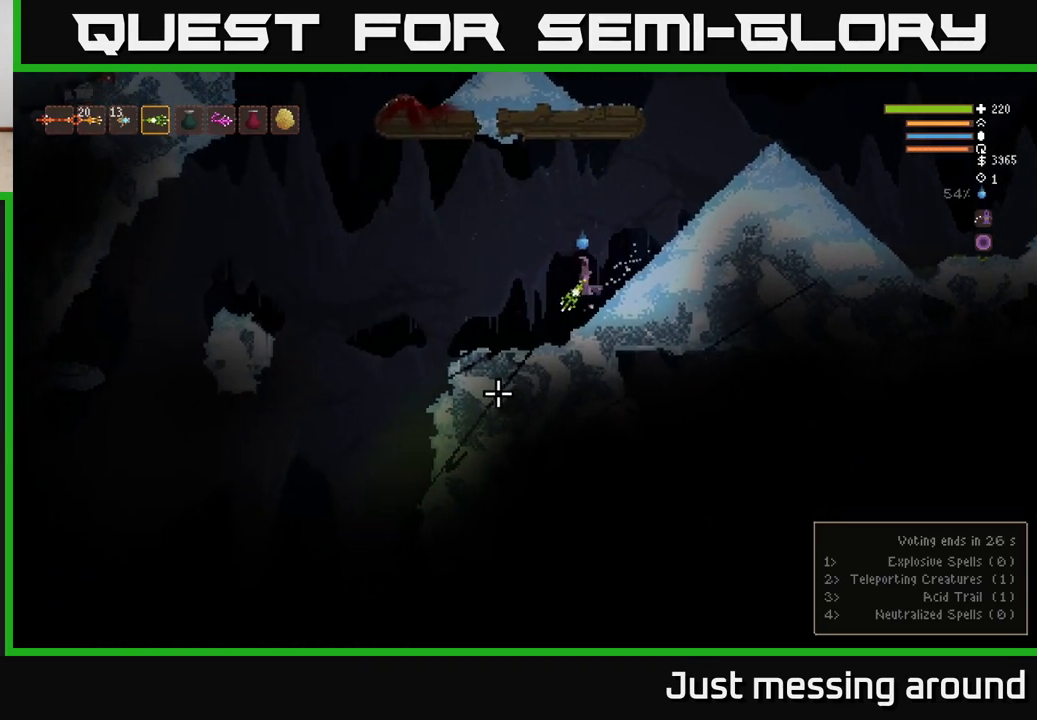
{"buttons": [], "left_stick": "left", "right_stick": "down-left", "events": [[17, "R2", "down"], [183, "R2", "up"]]}
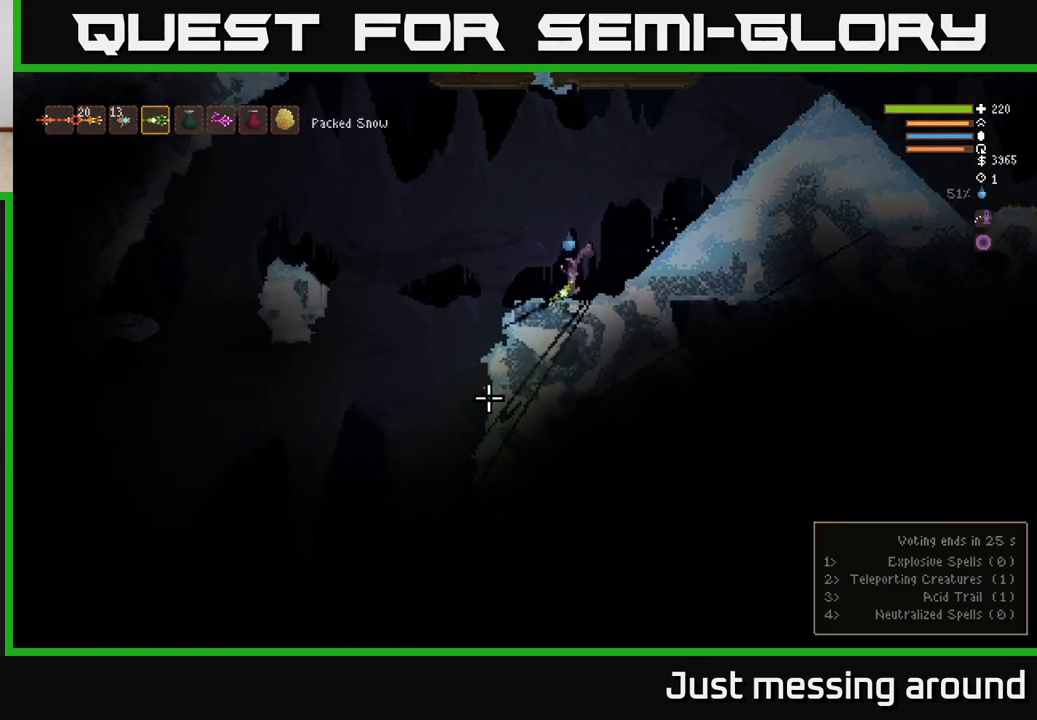
{"buttons": [], "left_stick": "left", "right_stick": "down-left", "events": []}
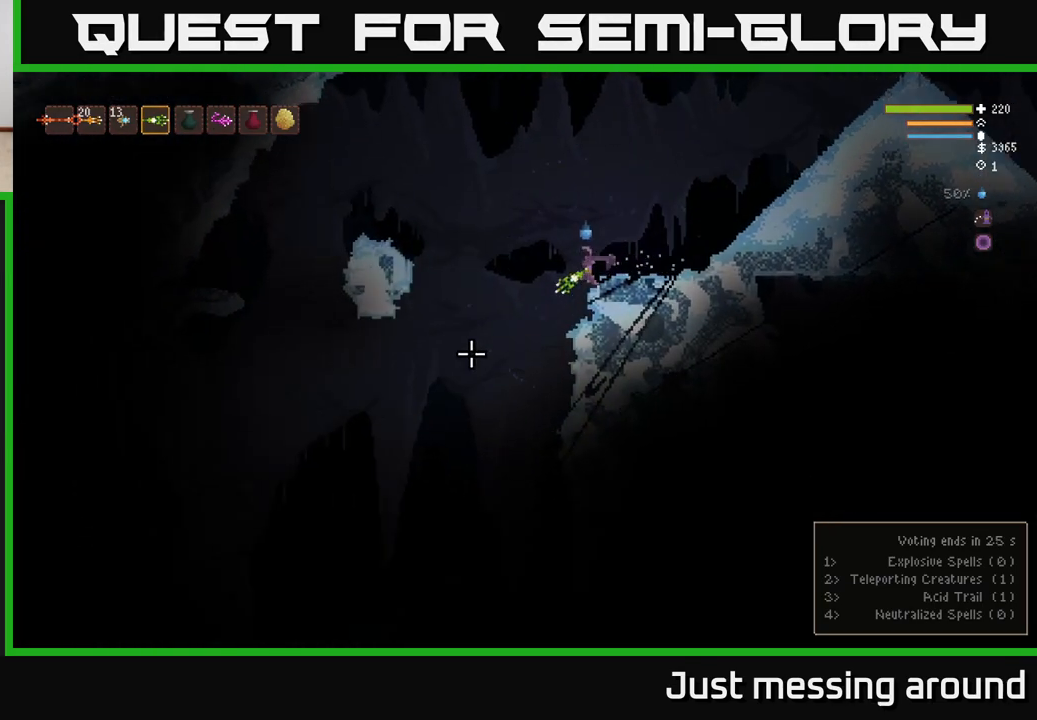
{"buttons": [], "left_stick": "center", "right_stick": "down-left", "events": [[483, "left_stick", "center"]]}
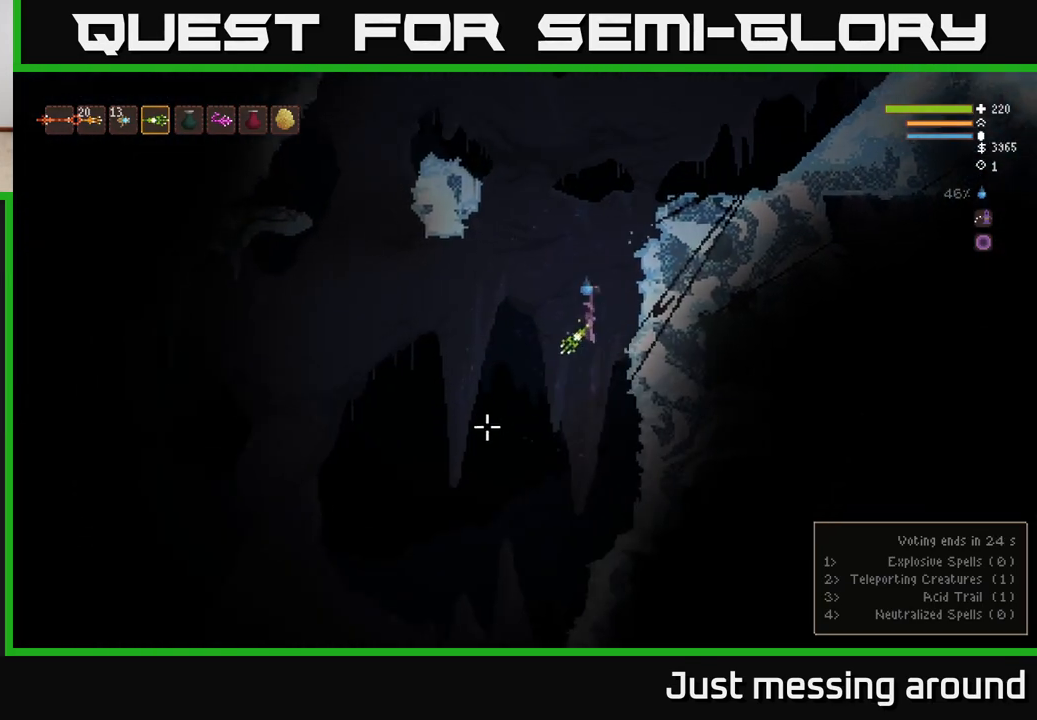
{"buttons": [], "left_stick": "center", "right_stick": "down-left", "events": [[317, "L2", "down"], [450, "L2", "up"]]}
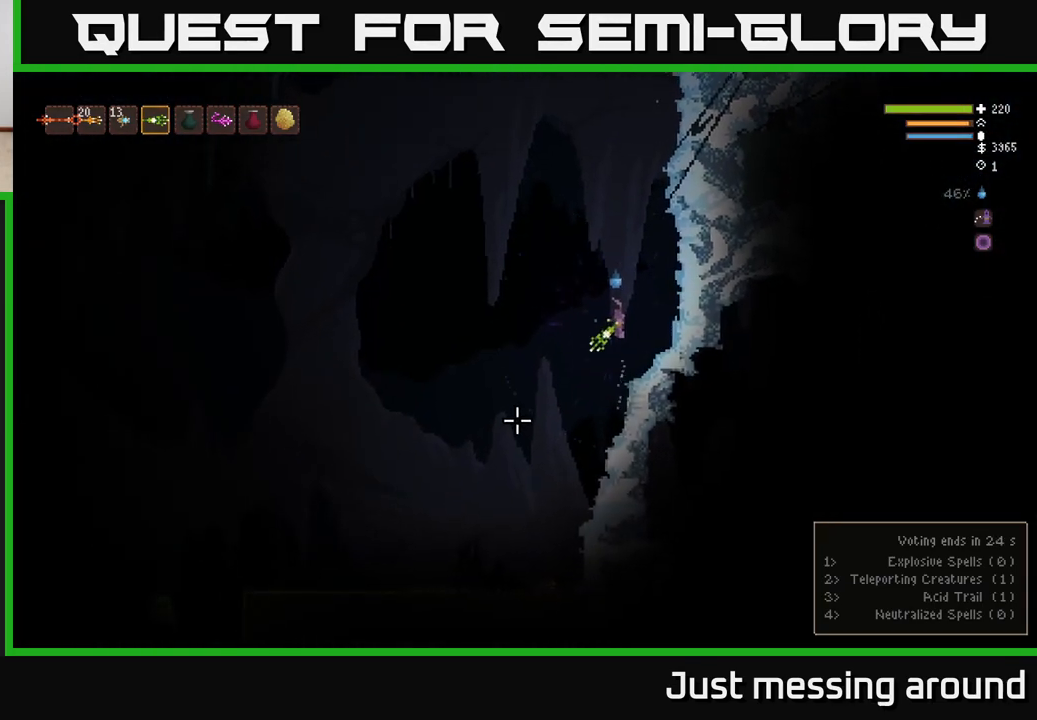
{"buttons": [], "left_stick": "left", "right_stick": "down-left", "events": [[33, "left_stick", "left"]]}
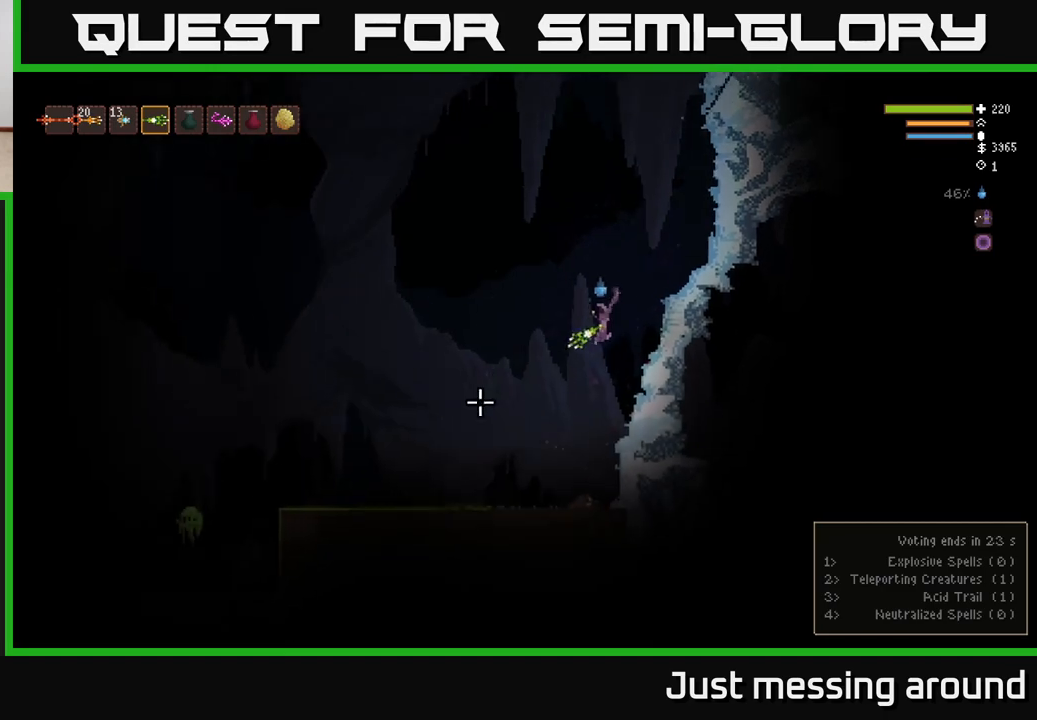
{"buttons": ["L2", "R2"], "left_stick": "left", "right_stick": "down-left", "events": [[17, "R2", "down"], [83, "L2", "down"], [117, "R2", "up"], [467, "R2", "down"]]}
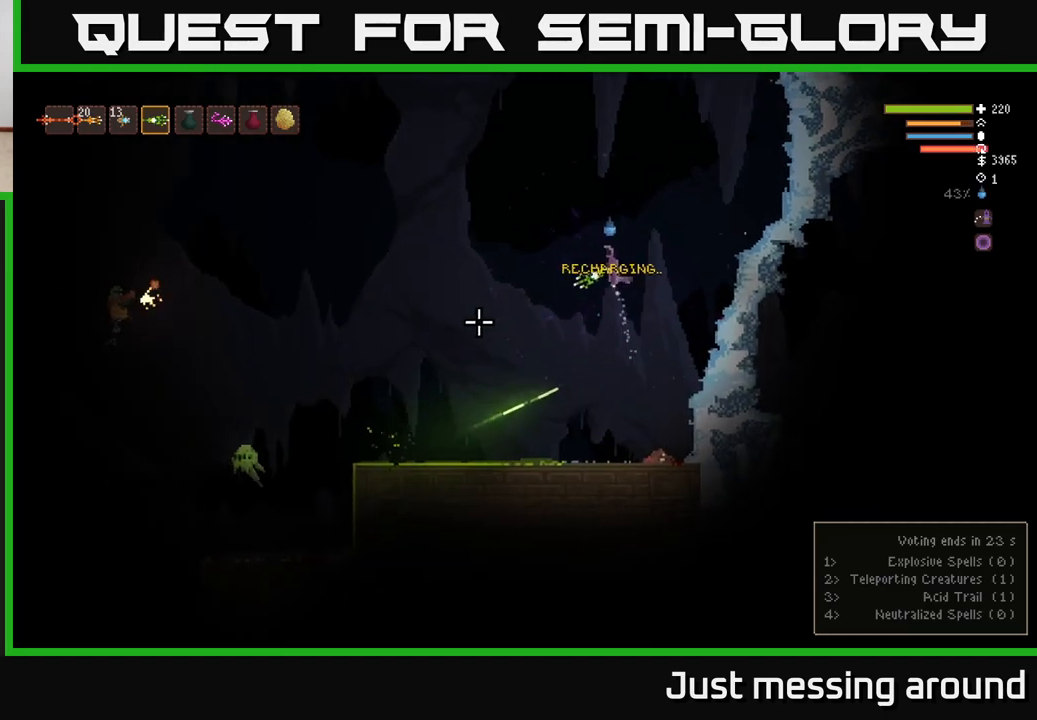
{"buttons": ["L2"], "left_stick": "center", "right_stick": "down-left", "events": [[83, "R2", "up"], [367, "L2", "up"], [383, "L2", "down"], [500, "left_stick", "center"]]}
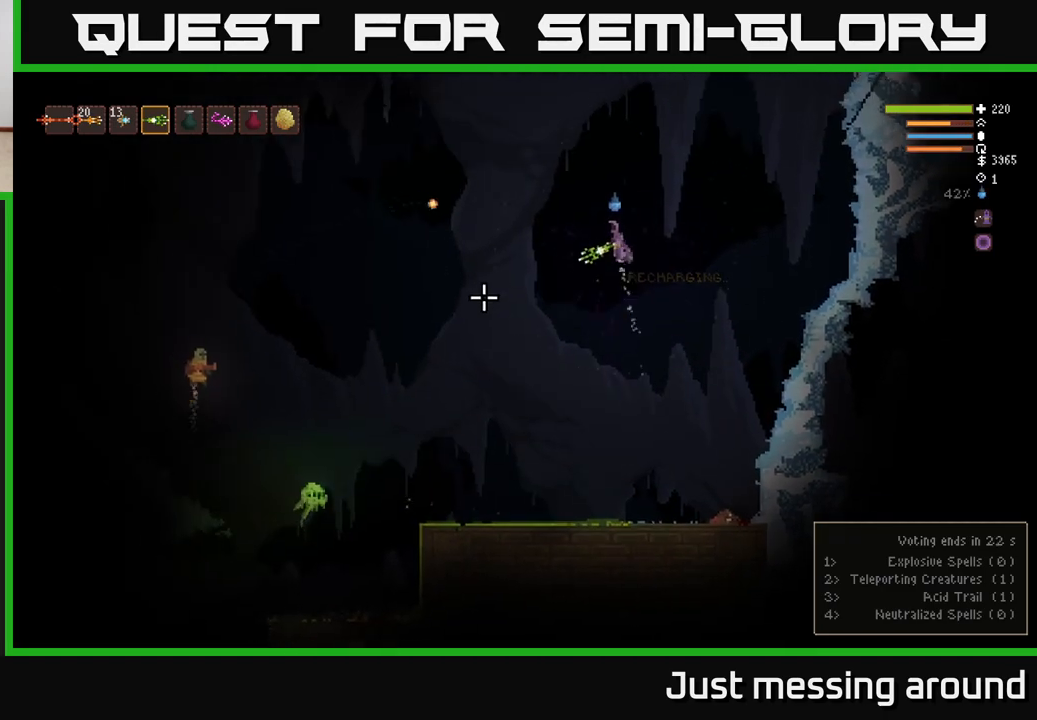
{"buttons": ["L2"], "left_stick": "center", "right_stick": "down-left", "events": [[33, "left_stick", "right"], [200, "R2", "down"], [283, "R2", "up"], [400, "left_stick", "center"]]}
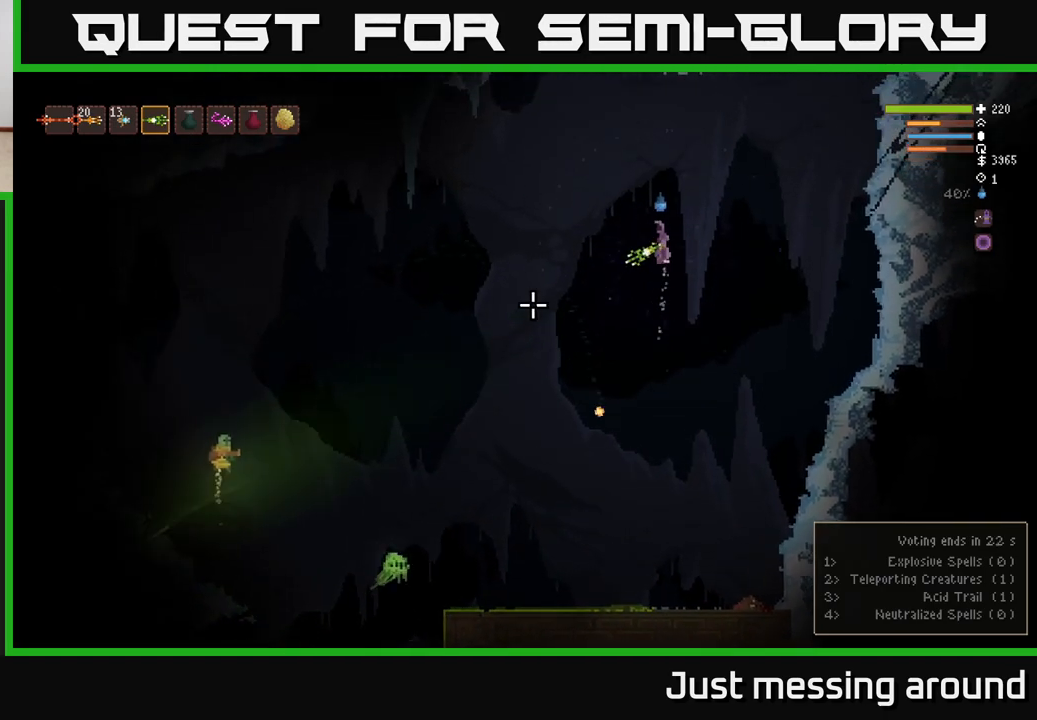
{"buttons": [], "left_stick": "right", "right_stick": "down-left", "events": [[83, "L2", "up"], [233, "R2", "down"], [317, "left_stick", "right"], [367, "R2", "up"]]}
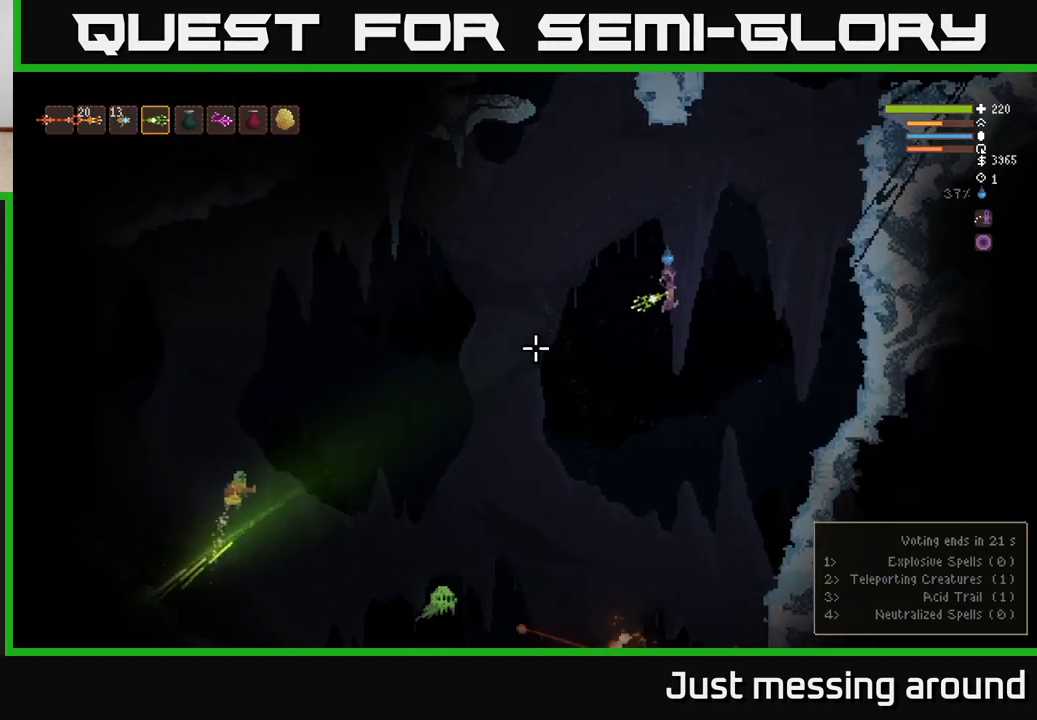
{"buttons": ["L2"], "left_stick": "right", "right_stick": "left", "events": [[67, "left_stick", "center"], [183, "left_stick", "right"], [200, "right_stick", "left"], [217, "R2", "down"], [317, "R2", "up"], [433, "L2", "down"]]}
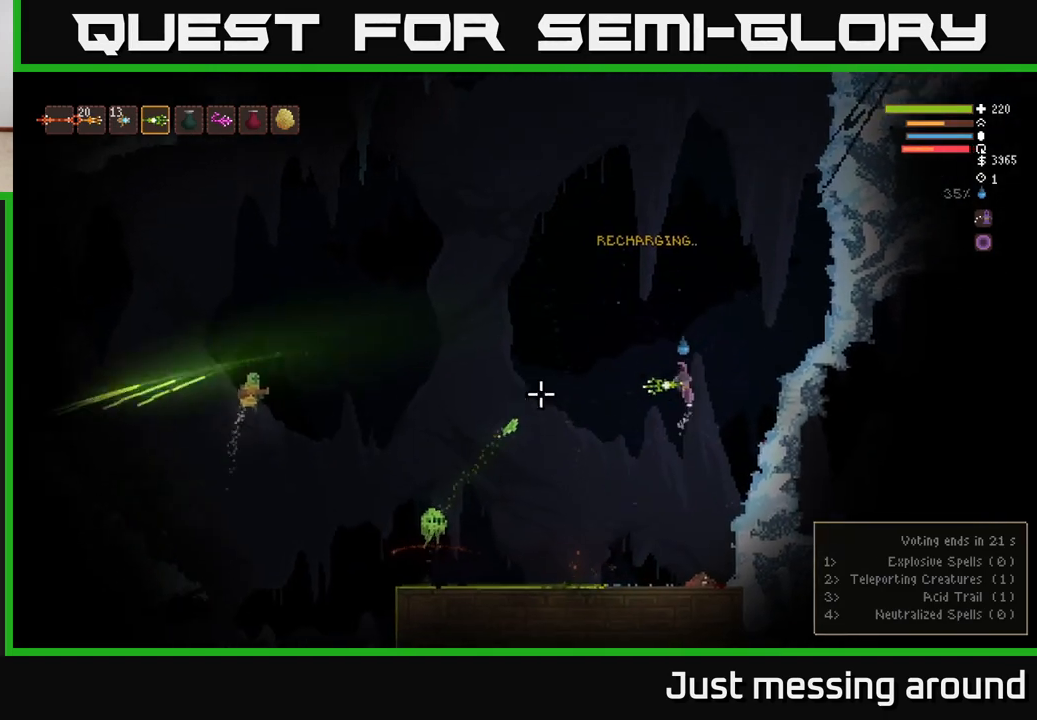
{"buttons": [], "left_stick": "right", "right_stick": "left", "events": [[217, "L2", "up"], [233, "left_stick", "center"], [350, "R2", "down"], [400, "left_stick", "right"], [433, "R2", "up"]]}
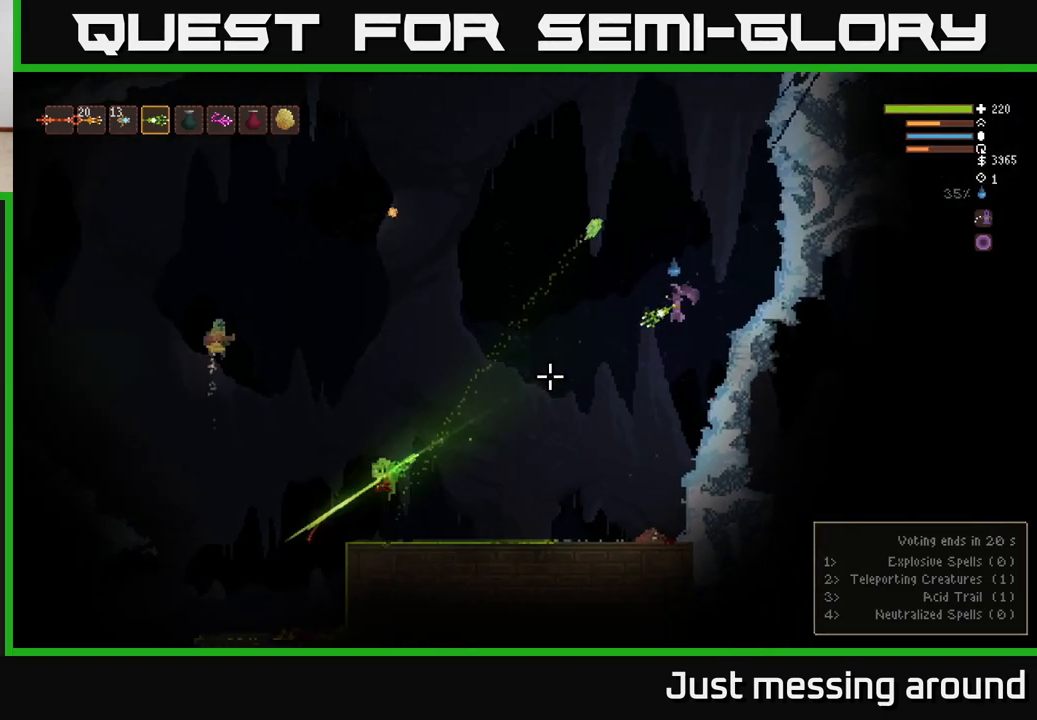
{"buttons": ["R2"], "left_stick": "center", "right_stick": "left", "events": [[100, "left_stick", "center"], [150, "left_stick", "right"], [400, "left_stick", "center"], [483, "R2", "down"]]}
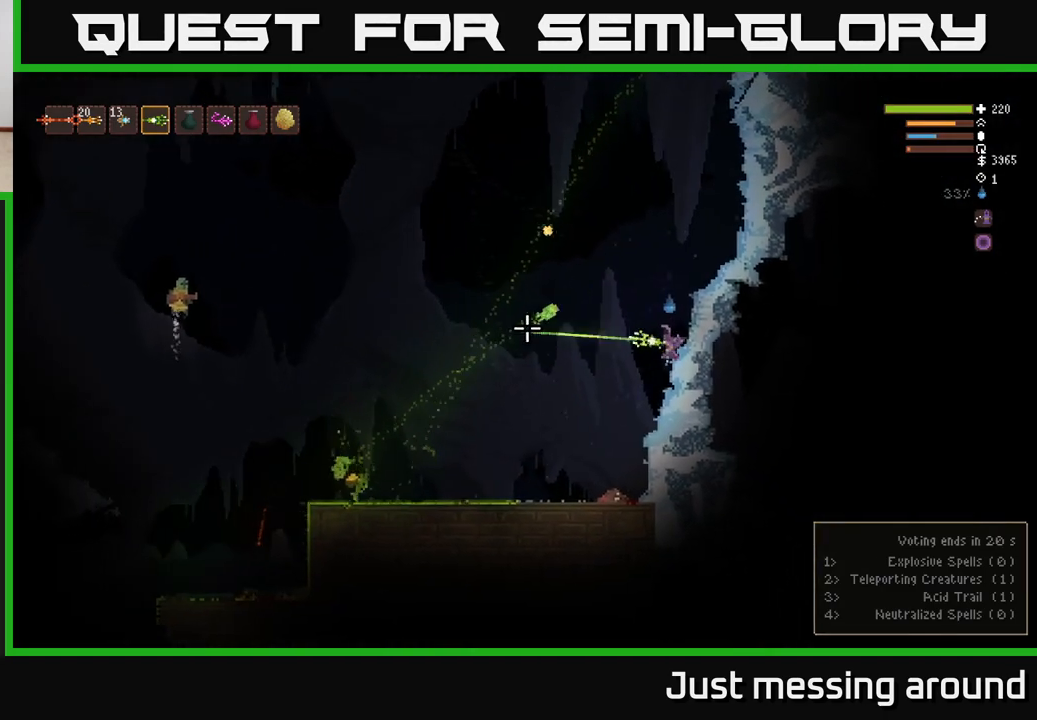
{"buttons": ["L2"], "left_stick": "left", "right_stick": "left", "events": [[50, "left_stick", "left"], [83, "R2", "up"], [383, "L2", "down"]]}